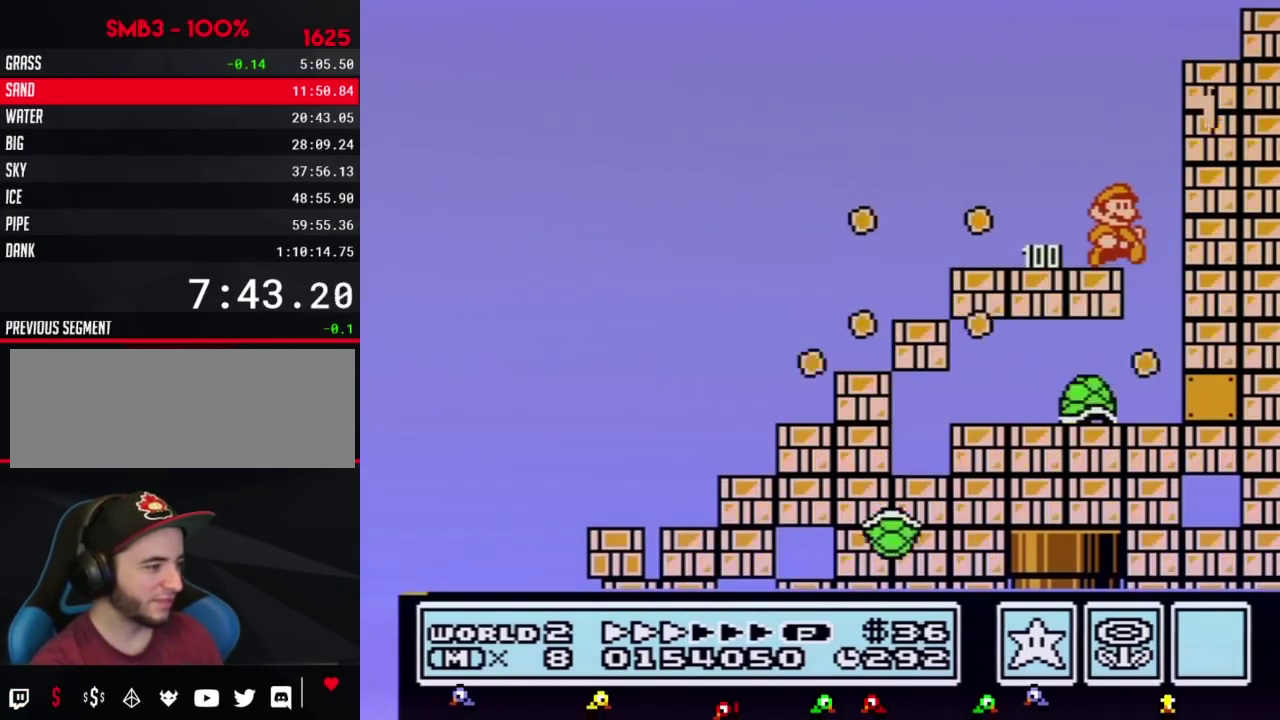
Gameplay with a controller (Nintendo layout); each line is a JSON object with the inputs held at the frame after it. "events" lists button and stick changes between this image and that frame as [ms after this image, input, new state], when the widget could be followed in between. Not read: L3 R3.
{"buttons": ["B", "DPAD_LEFT"], "events": [[383, "DPAD_RIGHT", "up"], [417, "DPAD_LEFT", "down"]]}
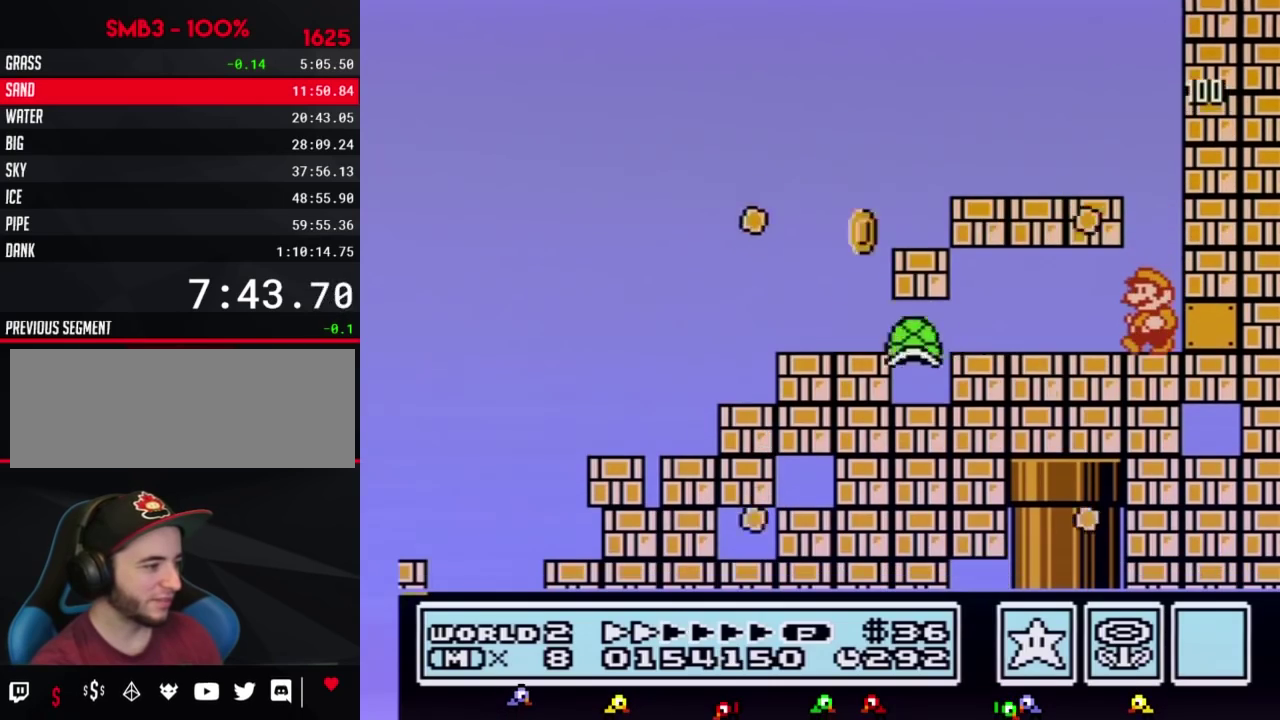
{"buttons": ["B"], "events": [[100, "DPAD_LEFT", "up"], [383, "DPAD_LEFT", "down"], [500, "DPAD_LEFT", "up"]]}
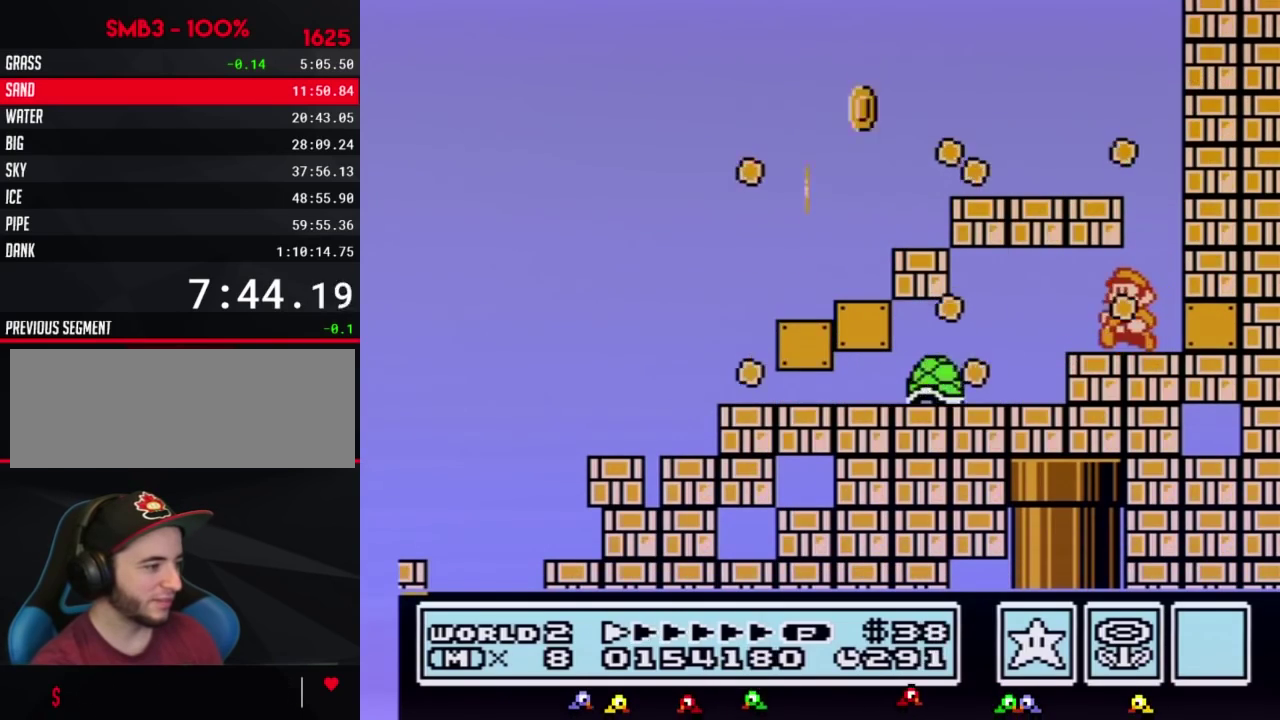
{"buttons": ["B", "DPAD_DOWN"], "events": [[133, "DPAD_DOWN", "down"]]}
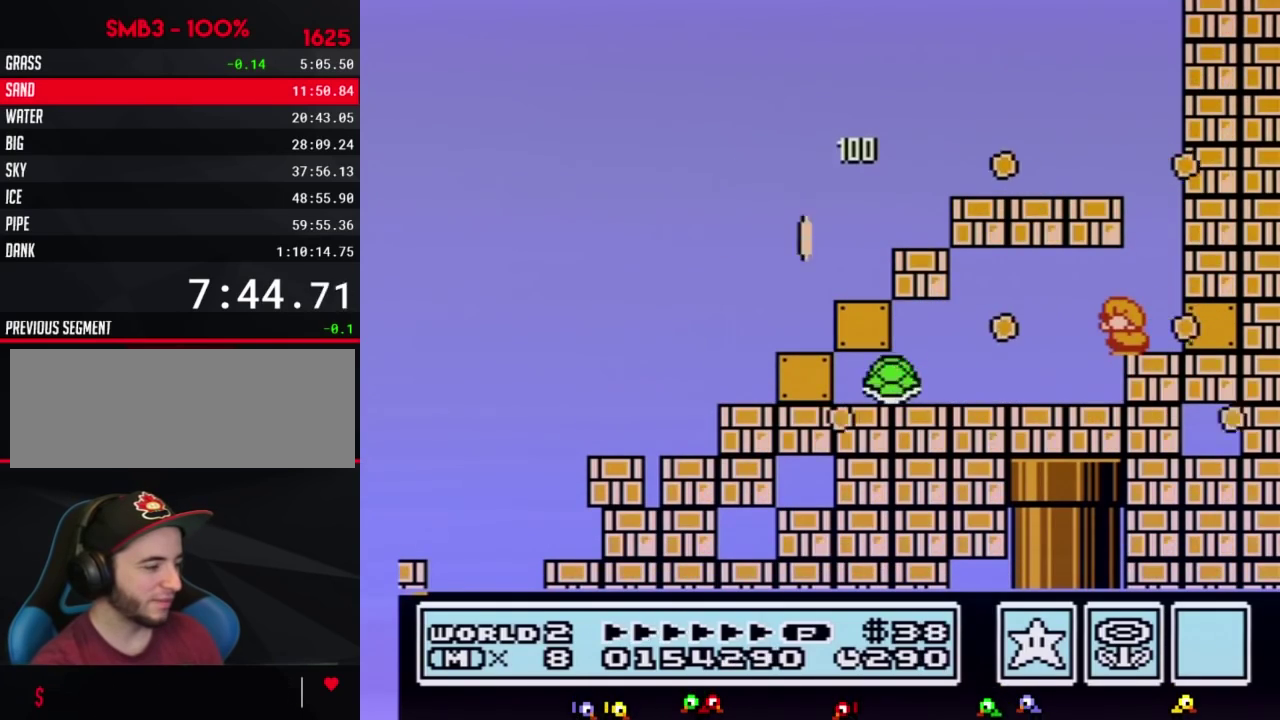
{"buttons": ["B", "DPAD_DOWN"]}
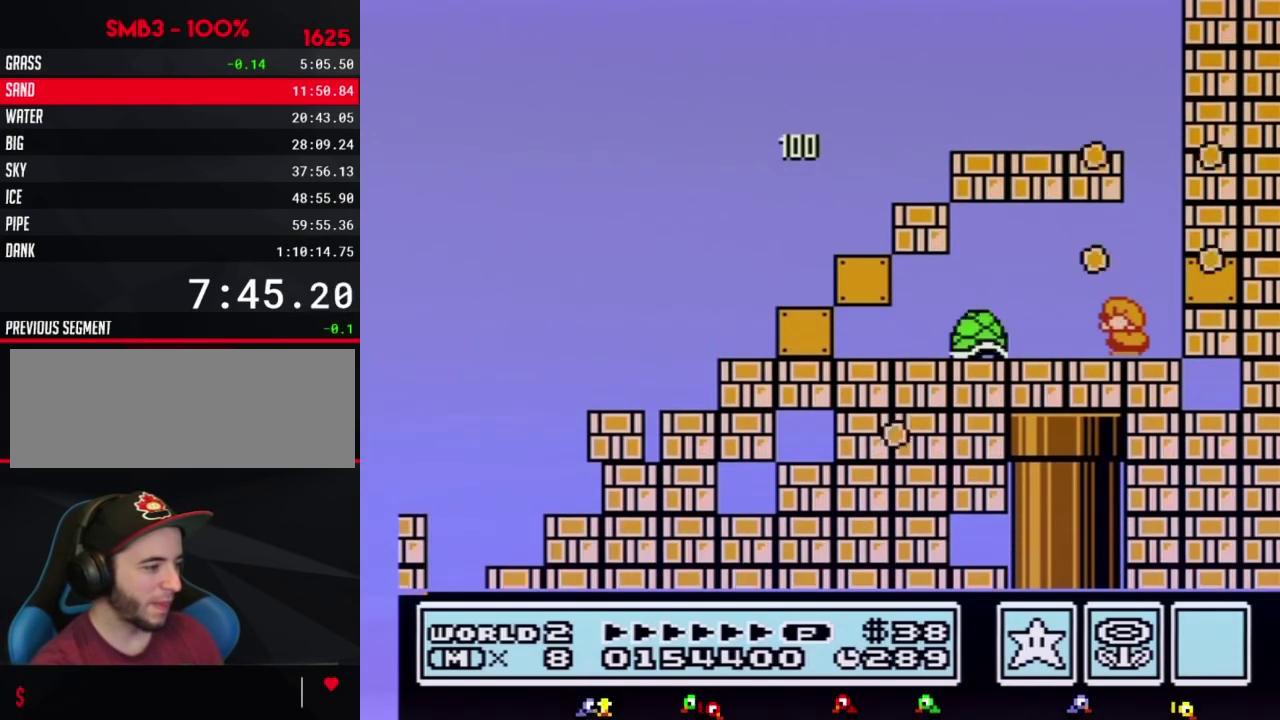
{"buttons": ["B", "DPAD_DOWN"], "events": [[467, "A", "down"], [500, "A", "up"]]}
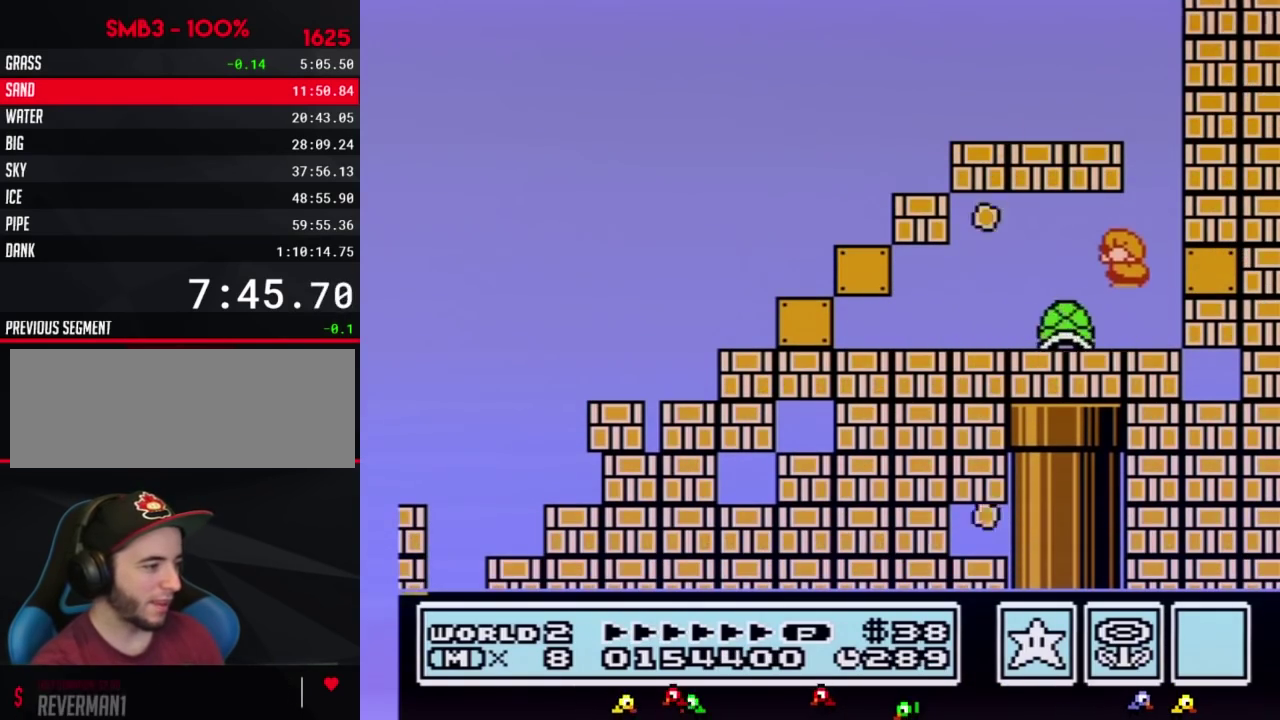
{"buttons": ["B", "DPAD_RIGHT"], "events": [[33, "DPAD_DOWN", "up"], [133, "DPAD_LEFT", "down"], [433, "DPAD_LEFT", "up"], [467, "DPAD_RIGHT", "down"]]}
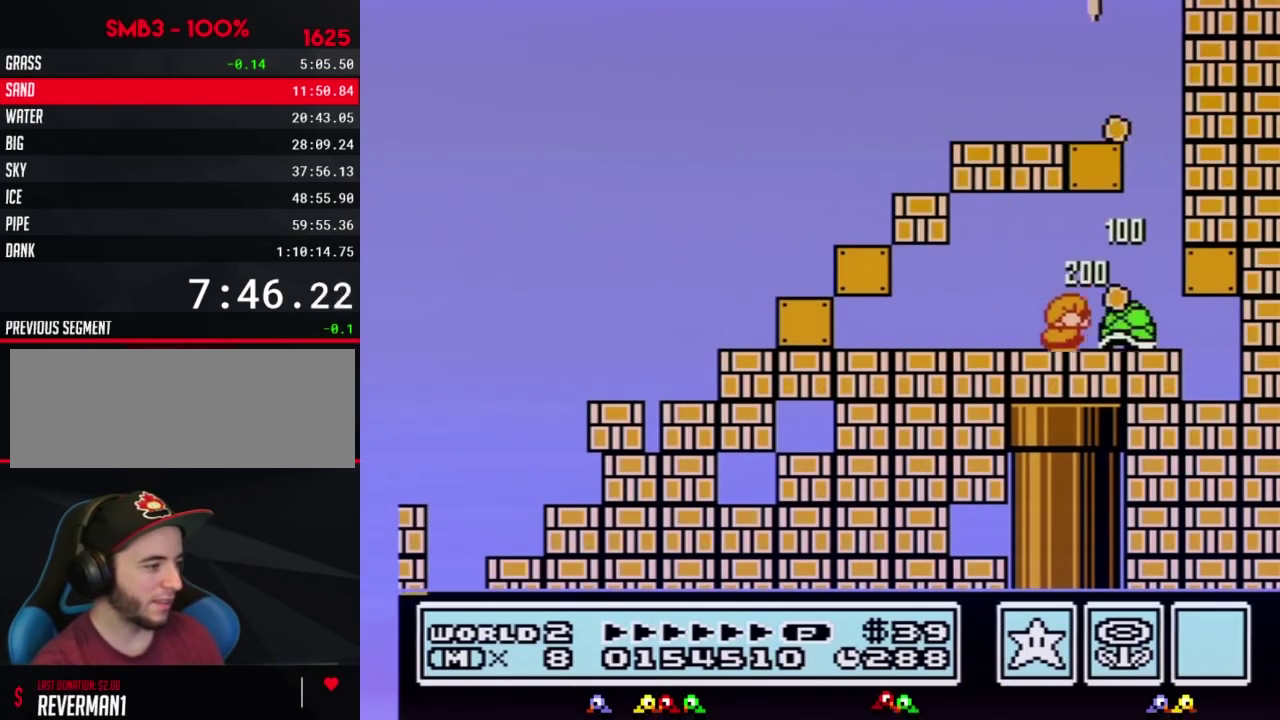
{"buttons": ["B", "DPAD_DOWN"], "events": [[133, "DPAD_RIGHT", "up"], [467, "DPAD_DOWN", "down"]]}
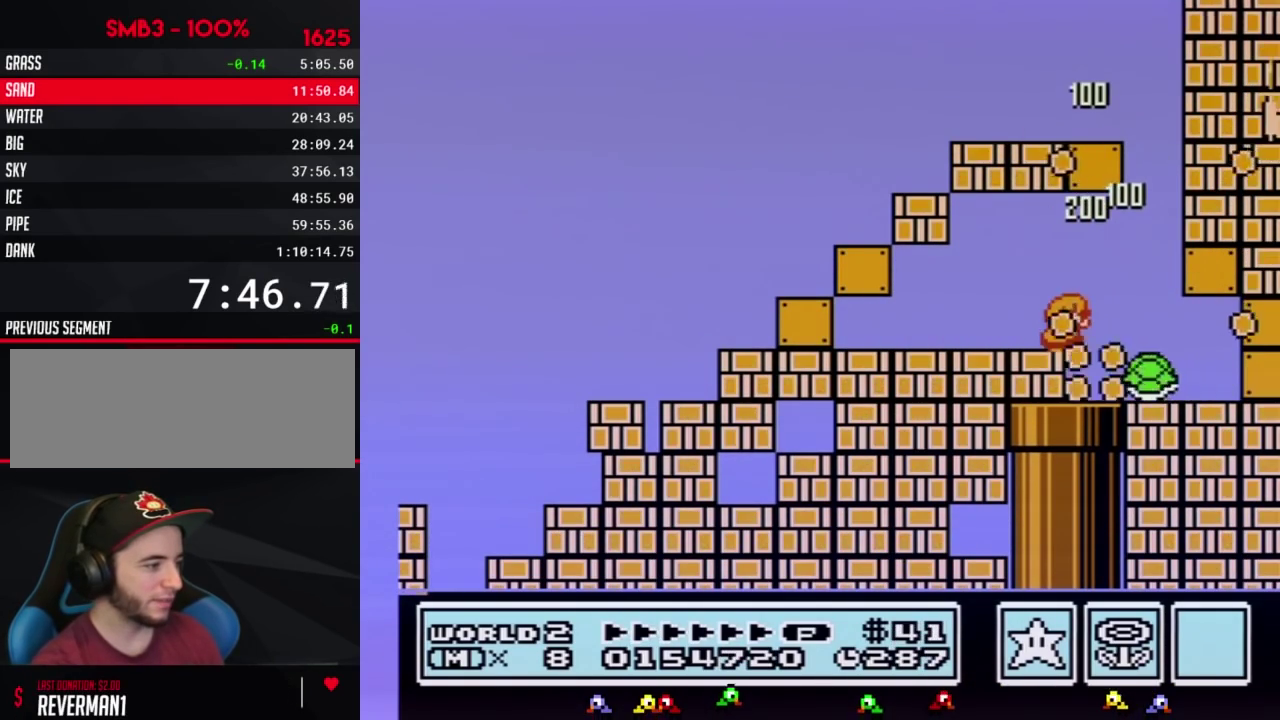
{"buttons": ["B", "DPAD_DOWN"]}
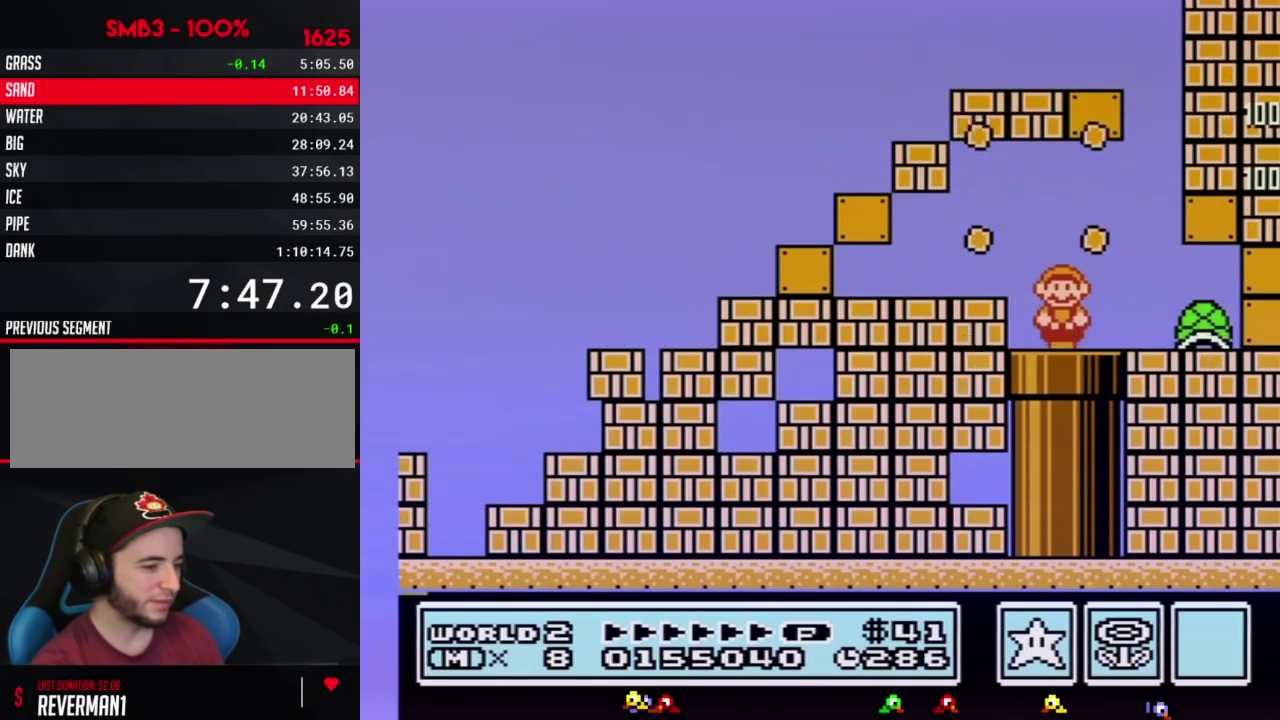
{"buttons": [], "events": [[383, "B", "up"], [383, "DPAD_DOWN", "up"]]}
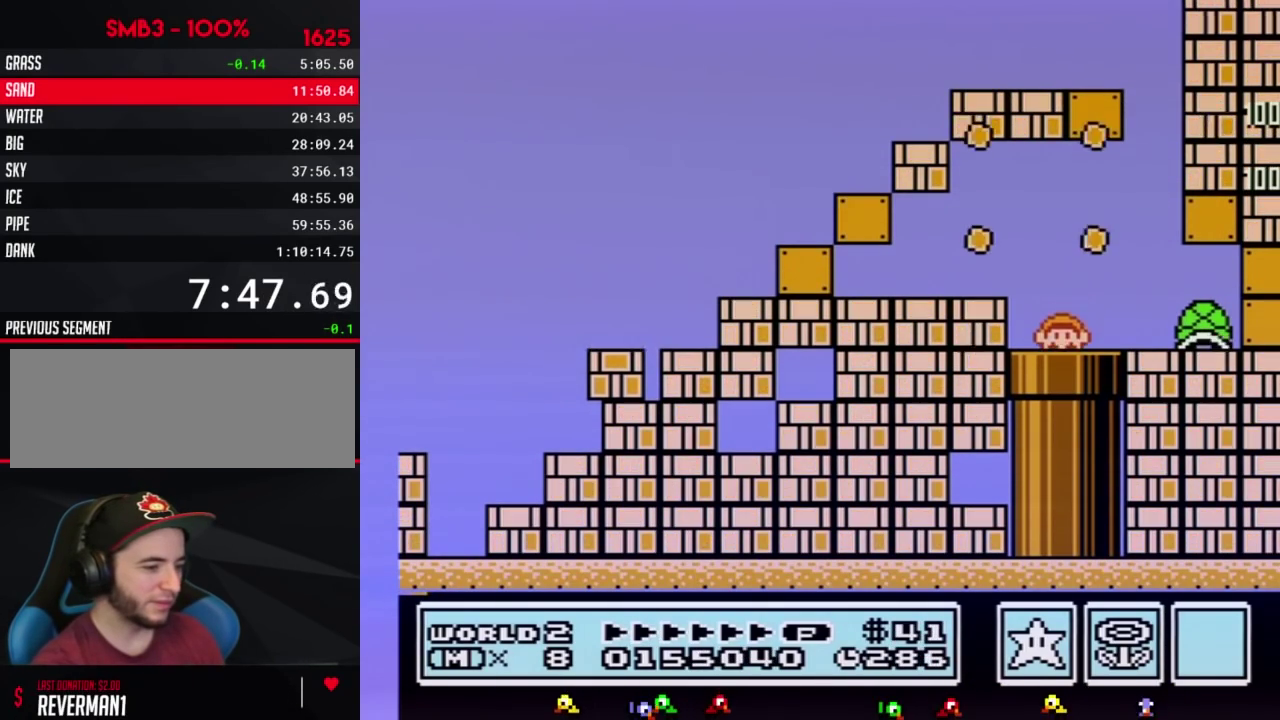
{"buttons": ["B", "DPAD_RIGHT"], "events": [[67, "B", "down"], [417, "DPAD_RIGHT", "down"]]}
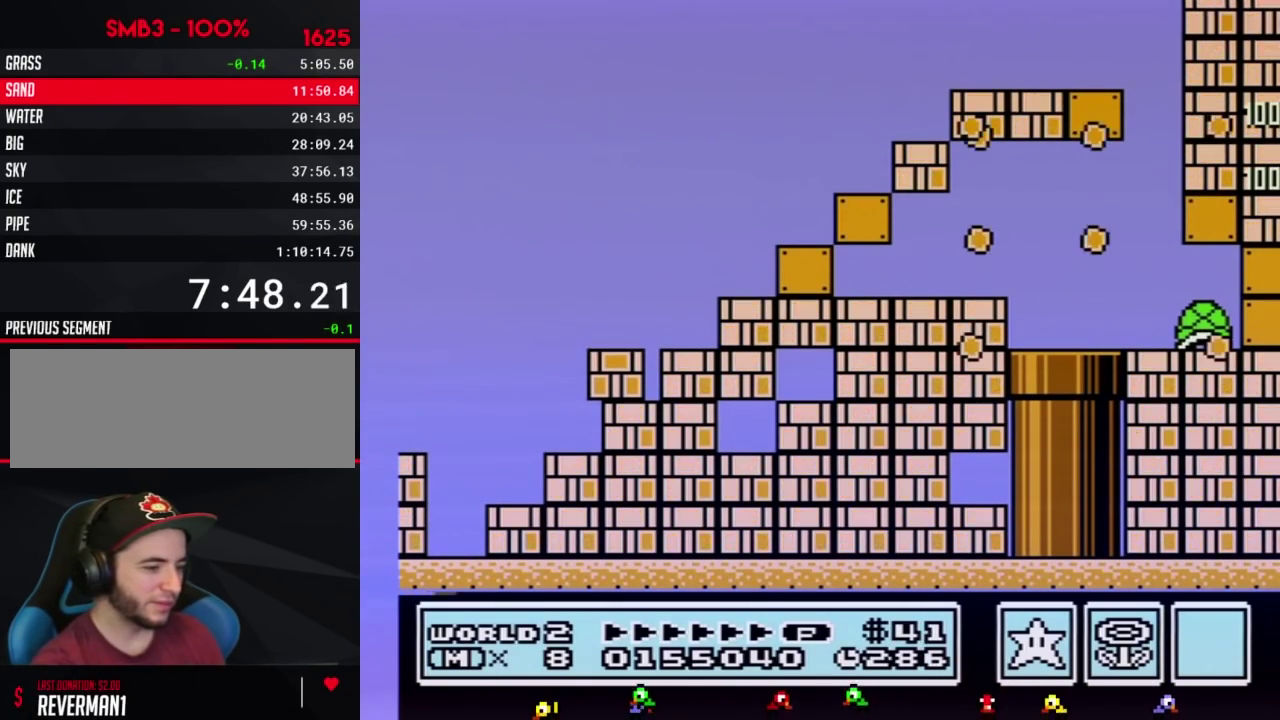
{"buttons": ["B", "DPAD_RIGHT"]}
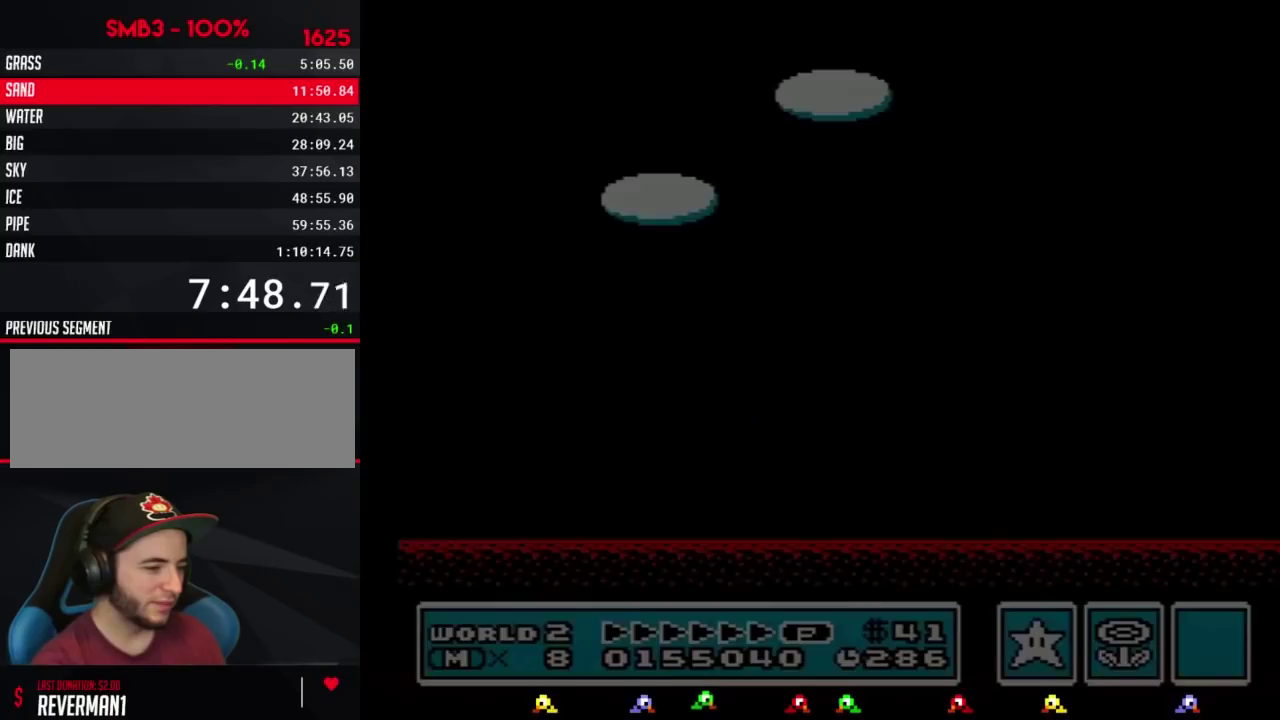
{"buttons": ["B", "DPAD_RIGHT"]}
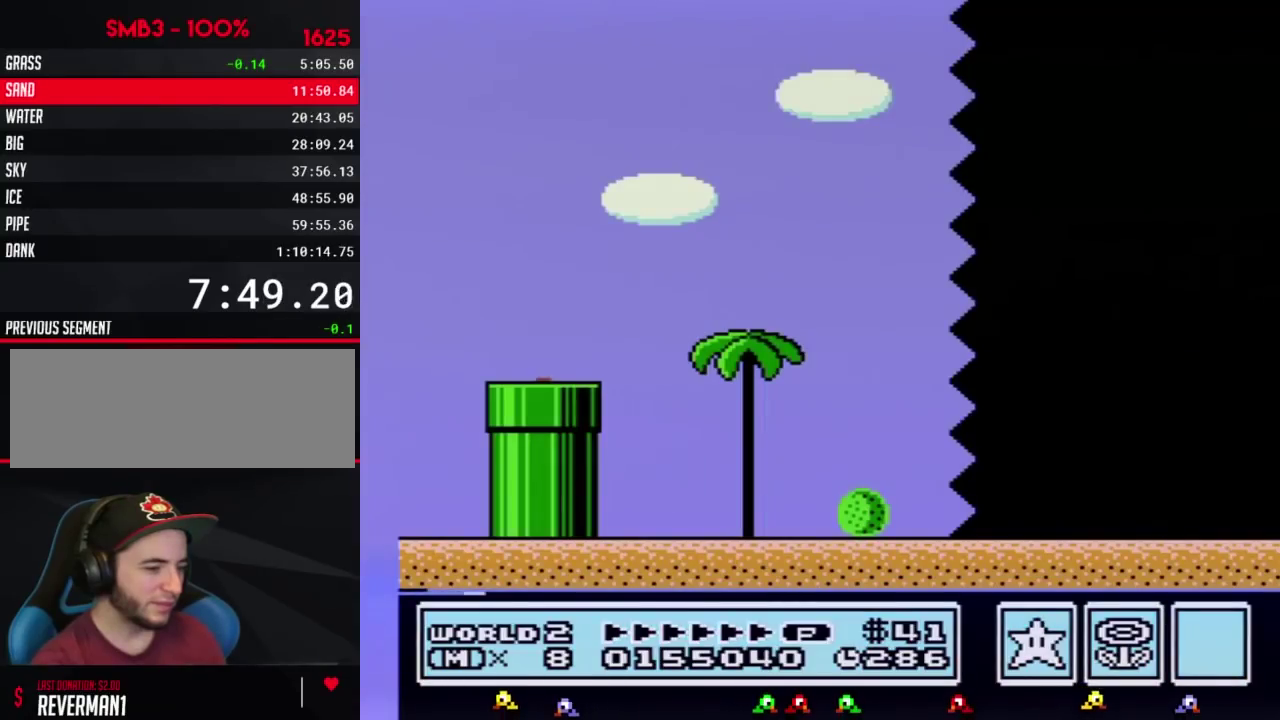
{"buttons": ["B", "DPAD_RIGHT"]}
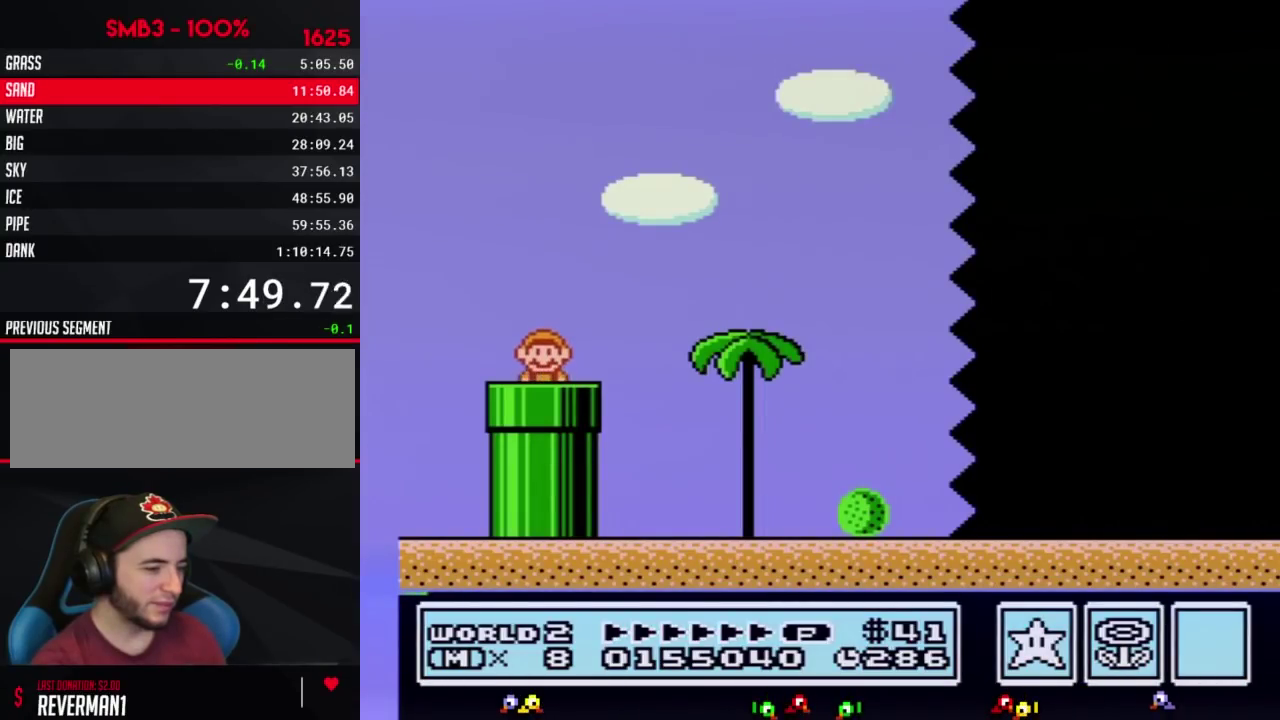
{"buttons": ["B", "DPAD_RIGHT"]}
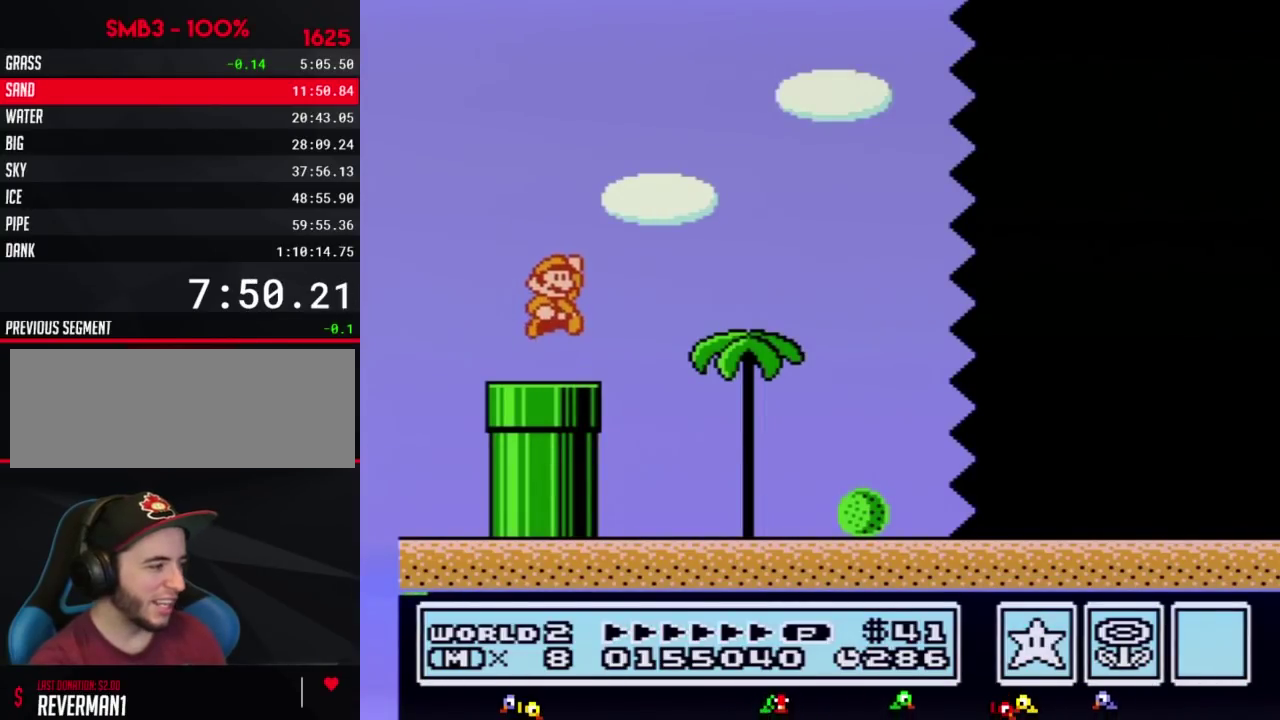
{"buttons": ["B", "DPAD_RIGHT"], "events": [[33, "A", "down"], [67, "A", "up"]]}
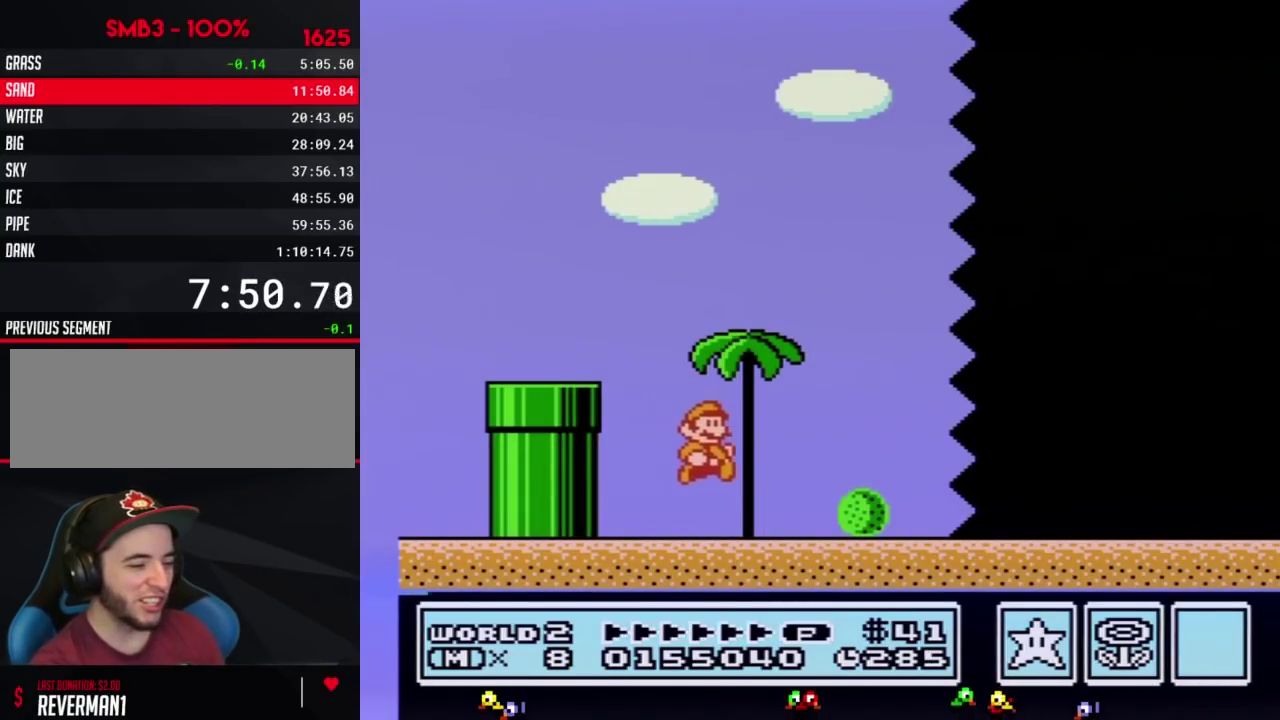
{"buttons": ["B", "DPAD_RIGHT"]}
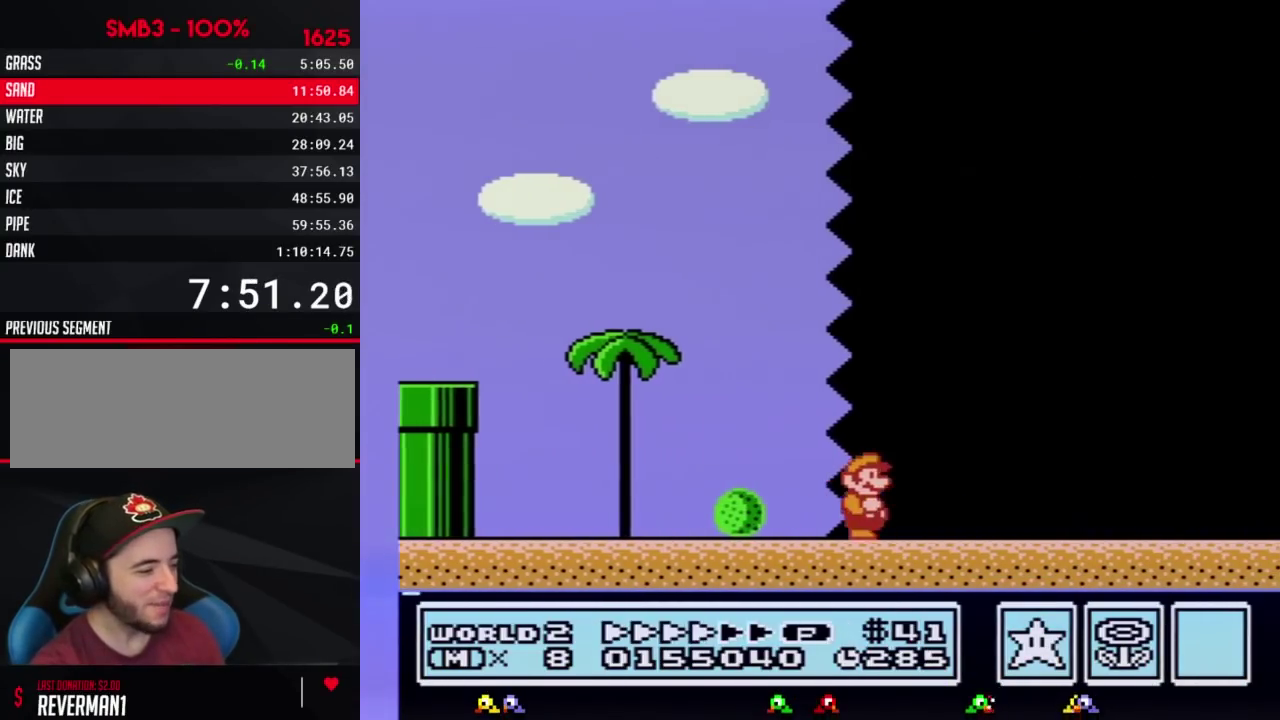
{"buttons": ["B", "DPAD_RIGHT"]}
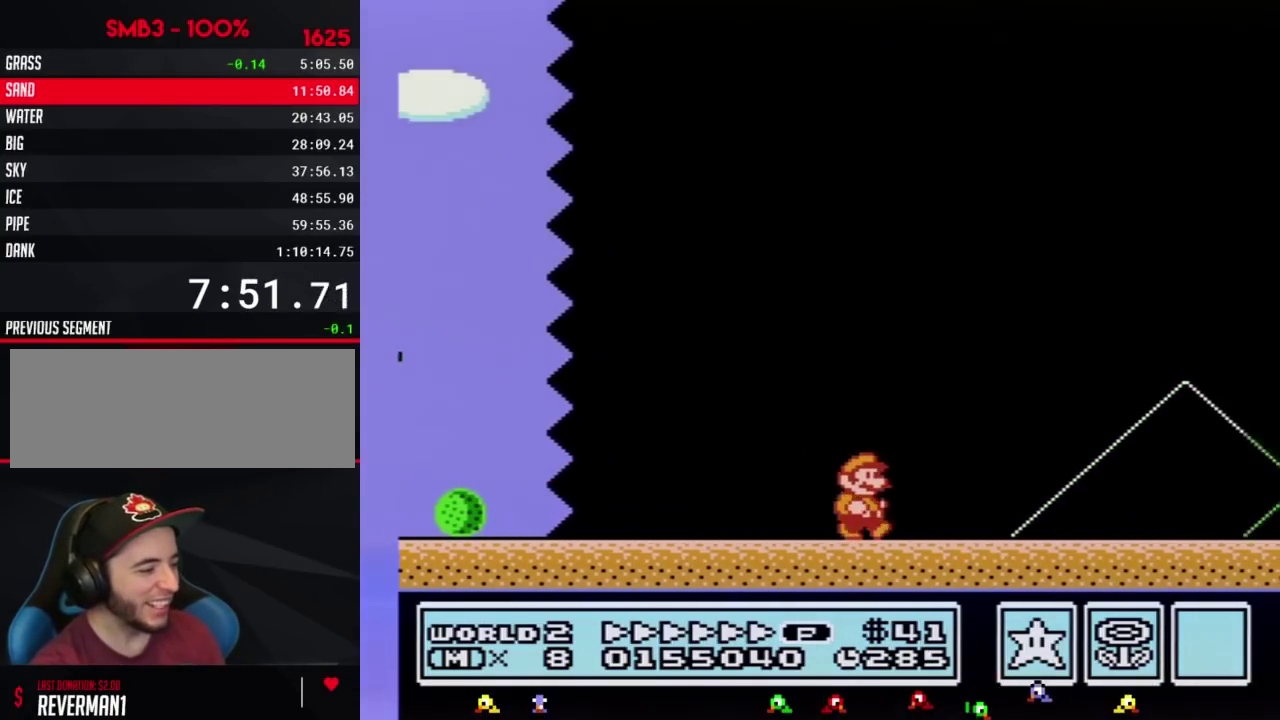
{"buttons": ["A", "B", "DPAD_RIGHT"], "events": [[350, "A", "down"]]}
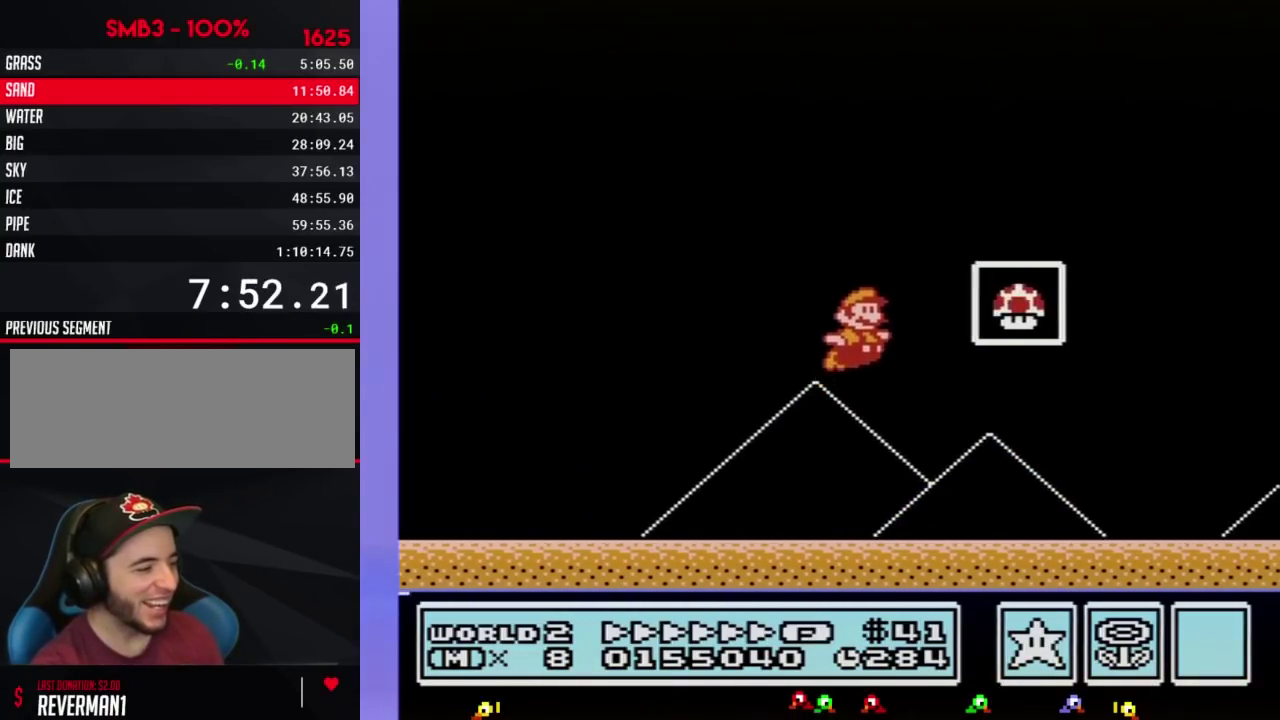
{"buttons": [], "events": [[67, "A", "up"], [100, "B", "up"], [167, "B", "down"], [183, "DPAD_RIGHT", "up"], [250, "B", "up"]]}